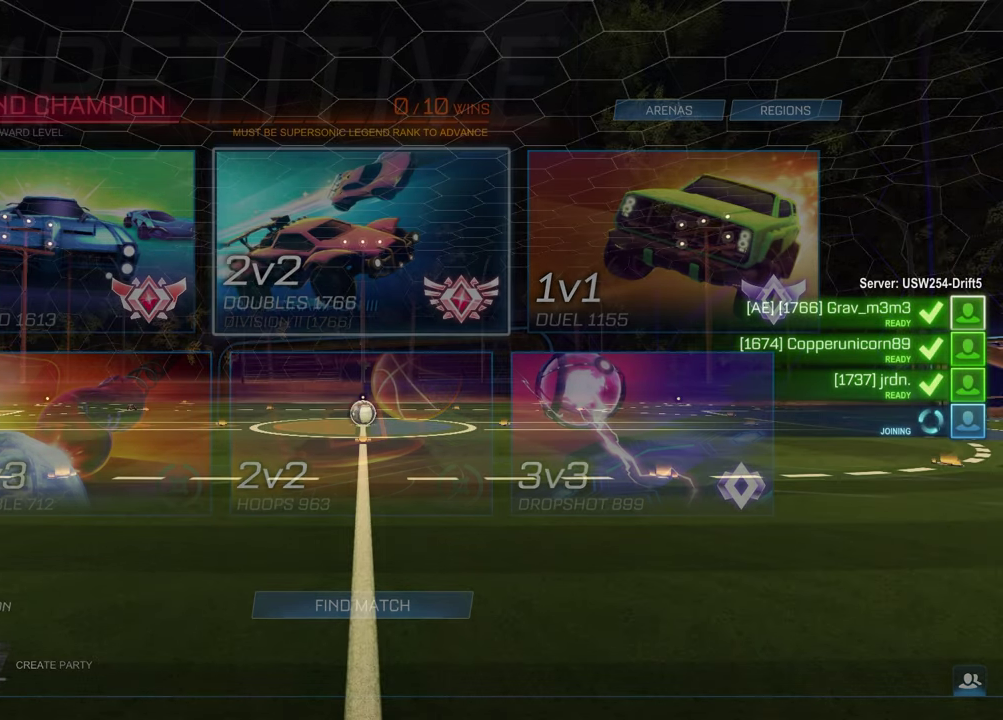
Gameplay with a controller (PlayStation layout); each line is a JSON object with the inputs held at the frame after it. "events" lists button and stick changes between this image and that frame as [ms after this image, input, new state], when the widget could be followed in between.
{"buttons": ["SELECT"], "left_stick": "center", "right_stick": "center", "events": [[133, "SELECT", "down"]]}
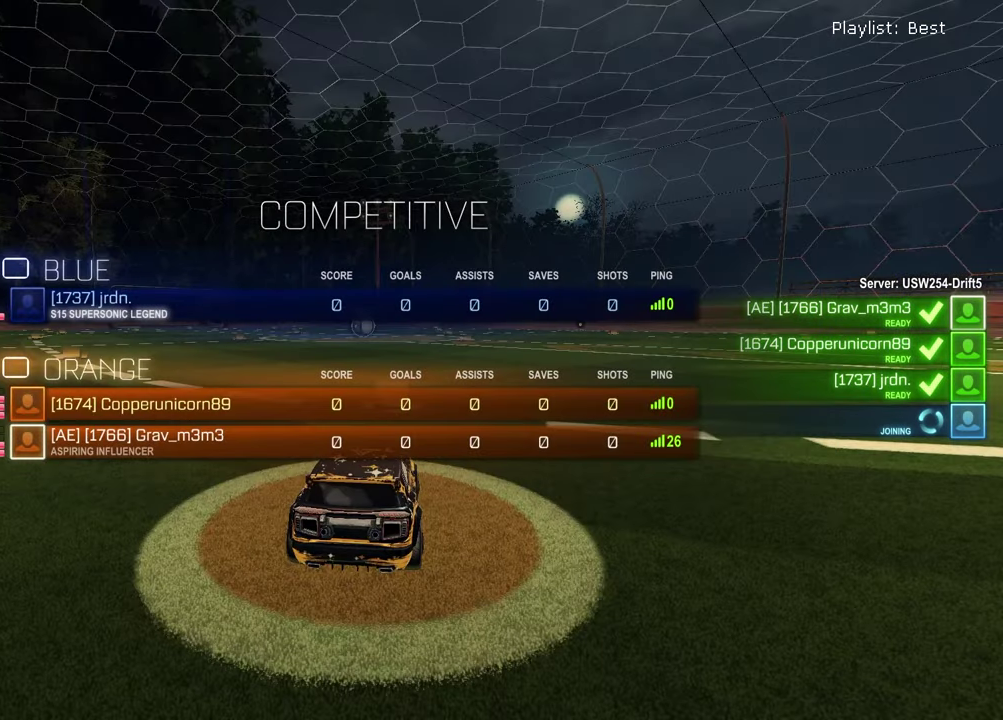
{"buttons": ["R3", "SELECT"], "left_stick": "center", "right_stick": "center", "events": [[350, "R3", "down"], [417, "R3", "up"], [483, "R3", "down"]]}
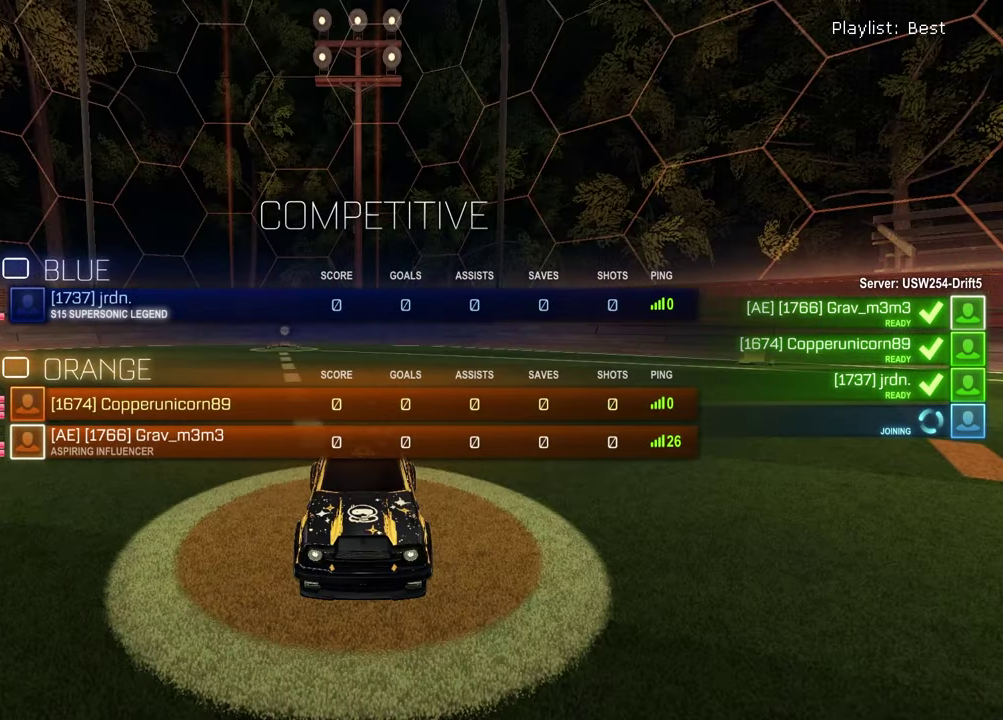
{"buttons": ["SELECT"], "left_stick": "center", "right_stick": "center", "events": [[50, "R3", "up"]]}
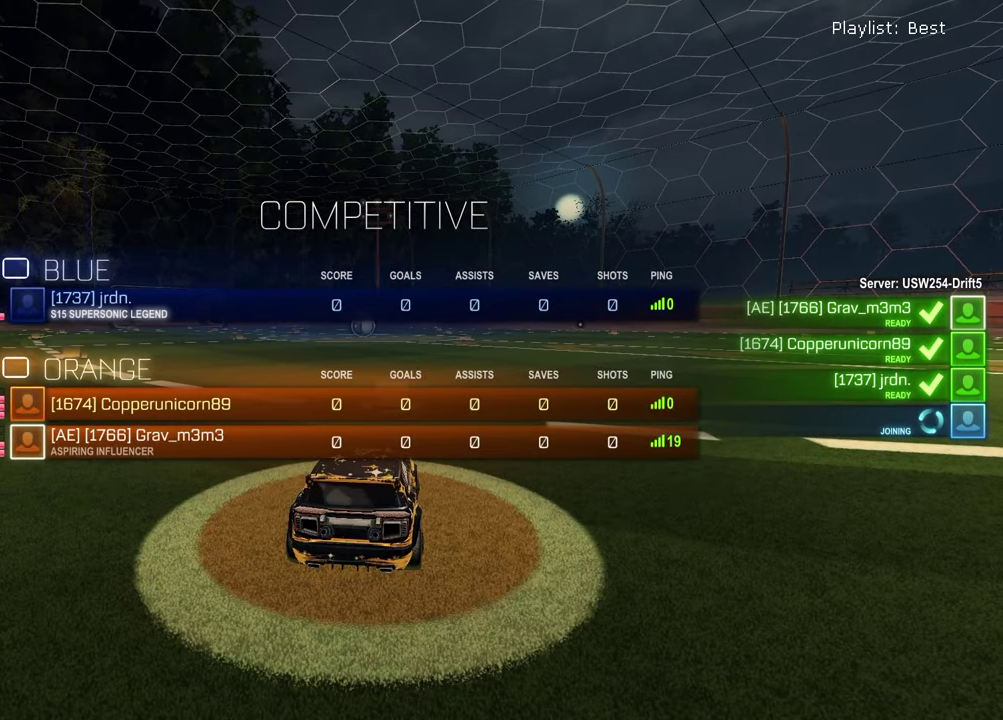
{"buttons": ["SELECT"], "left_stick": "center", "right_stick": "center", "events": []}
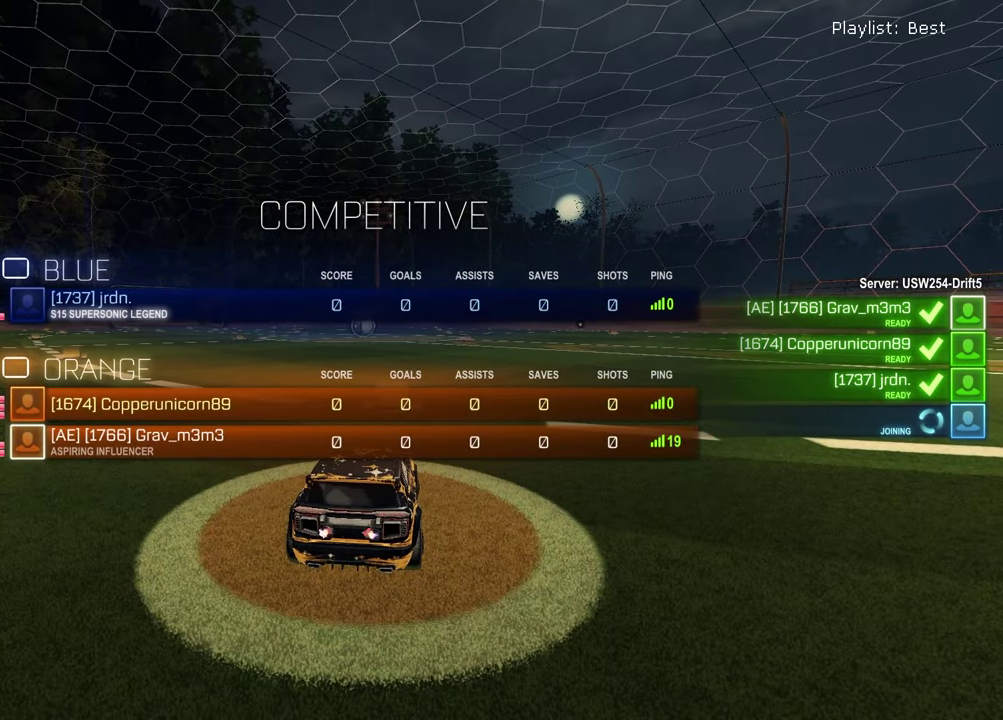
{"buttons": ["SELECT"], "left_stick": "center", "right_stick": "center", "events": []}
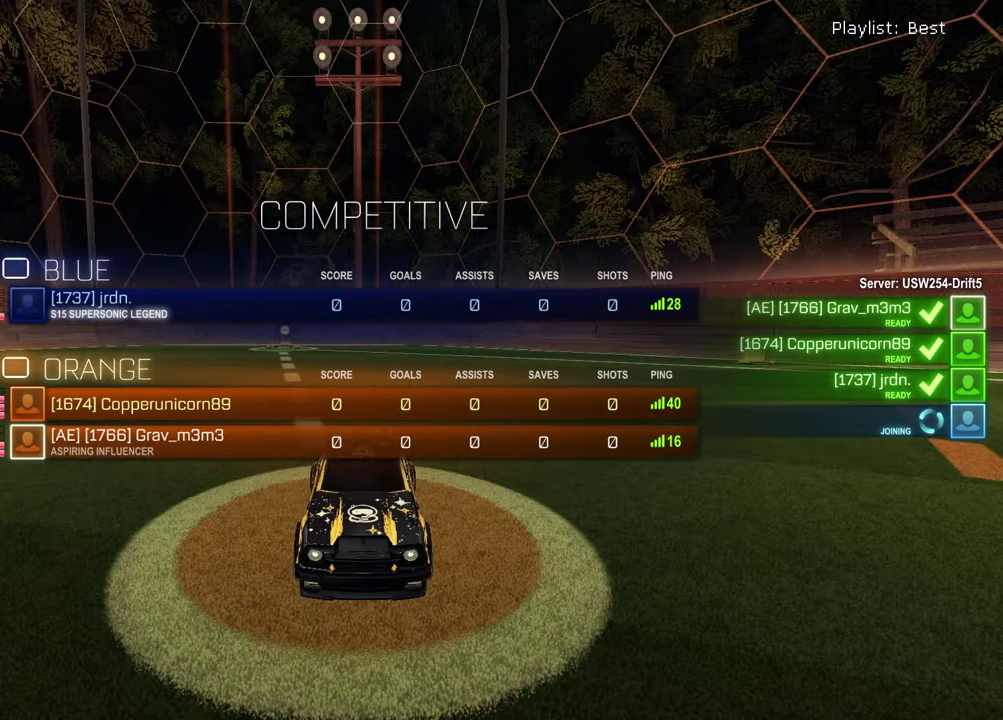
{"buttons": ["SELECT"], "left_stick": "center", "right_stick": "center", "events": []}
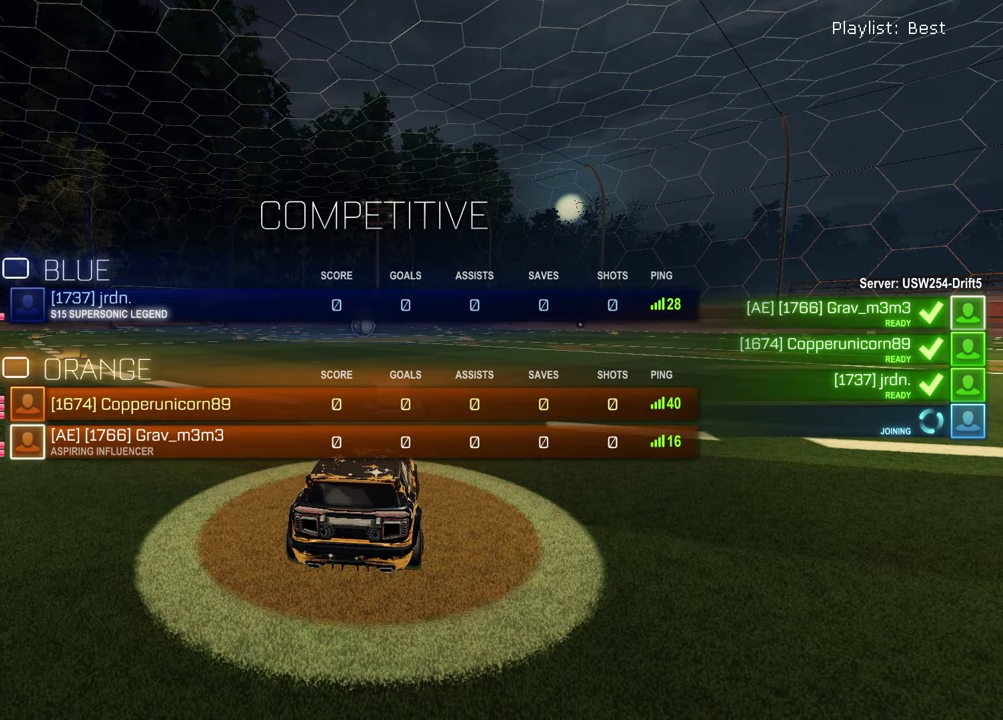
{"buttons": ["SELECT"], "left_stick": "center", "right_stick": "center", "events": []}
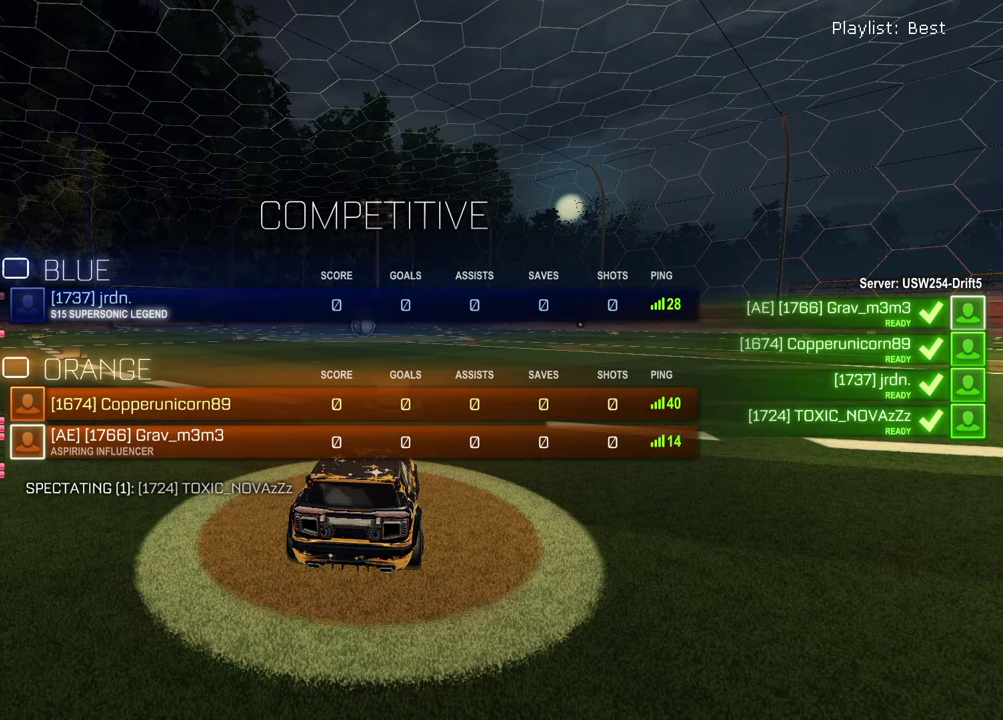
{"buttons": ["SELECT"], "left_stick": "center", "right_stick": "center", "events": []}
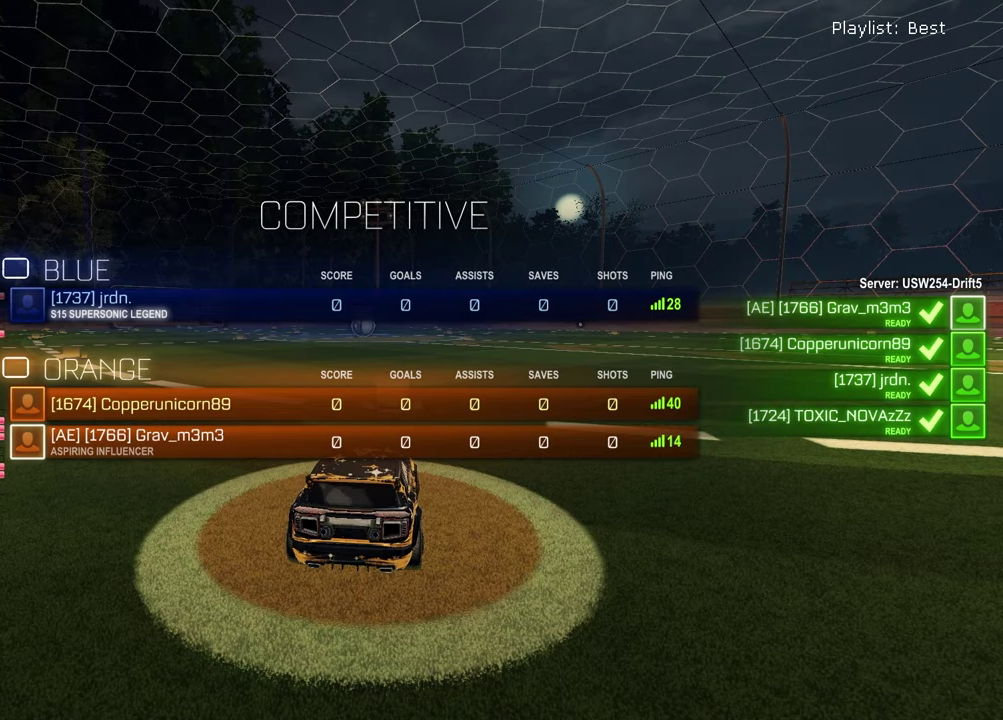
{"buttons": ["SELECT"], "left_stick": "center", "right_stick": "center", "events": []}
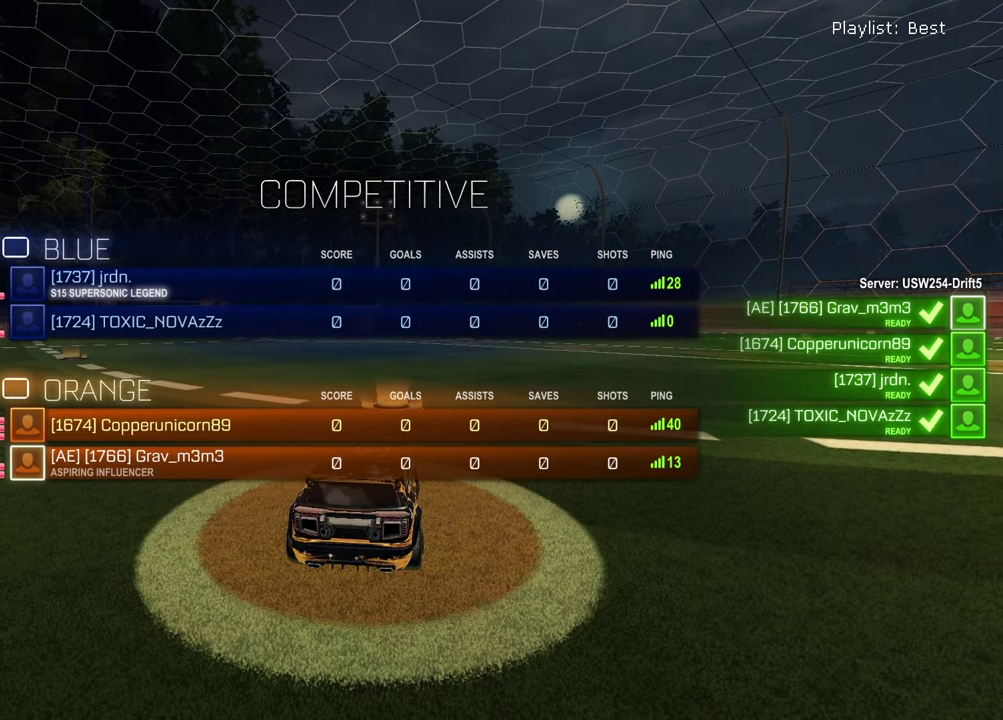
{"buttons": ["SELECT"], "left_stick": "center", "right_stick": "center", "events": []}
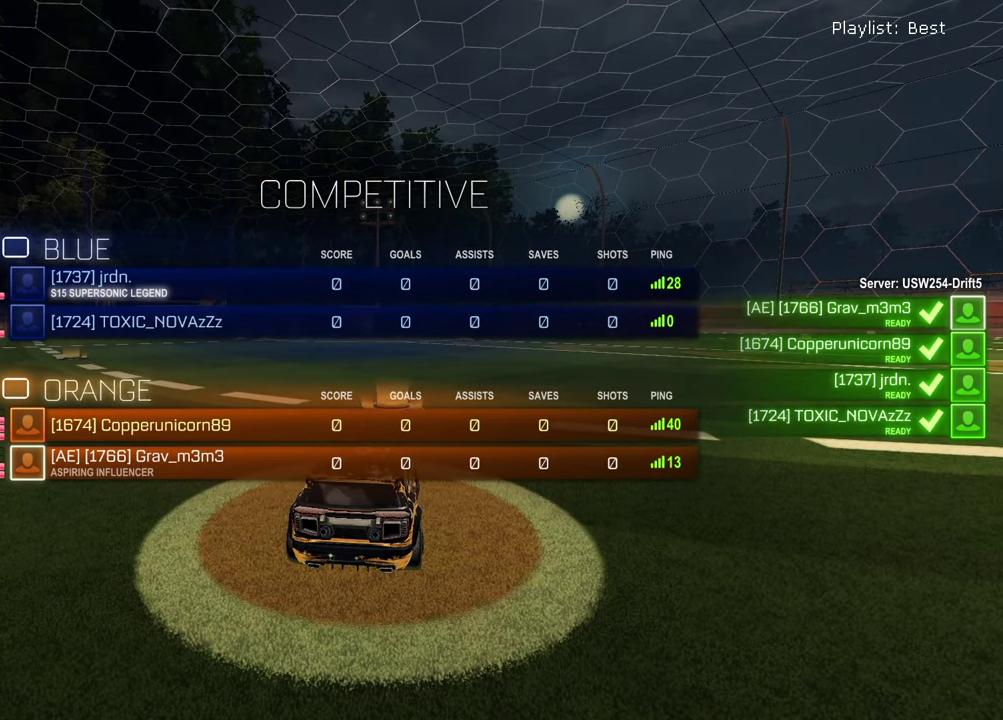
{"buttons": ["SELECT"], "left_stick": "center", "right_stick": "center", "events": []}
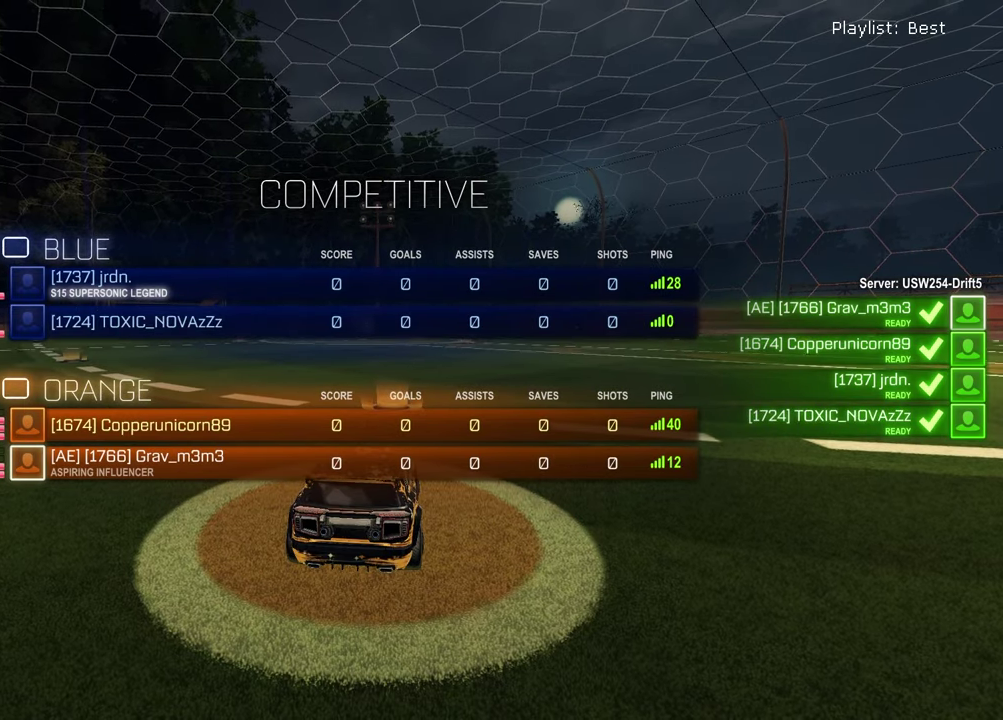
{"buttons": ["SELECT"], "left_stick": "center", "right_stick": "center", "events": []}
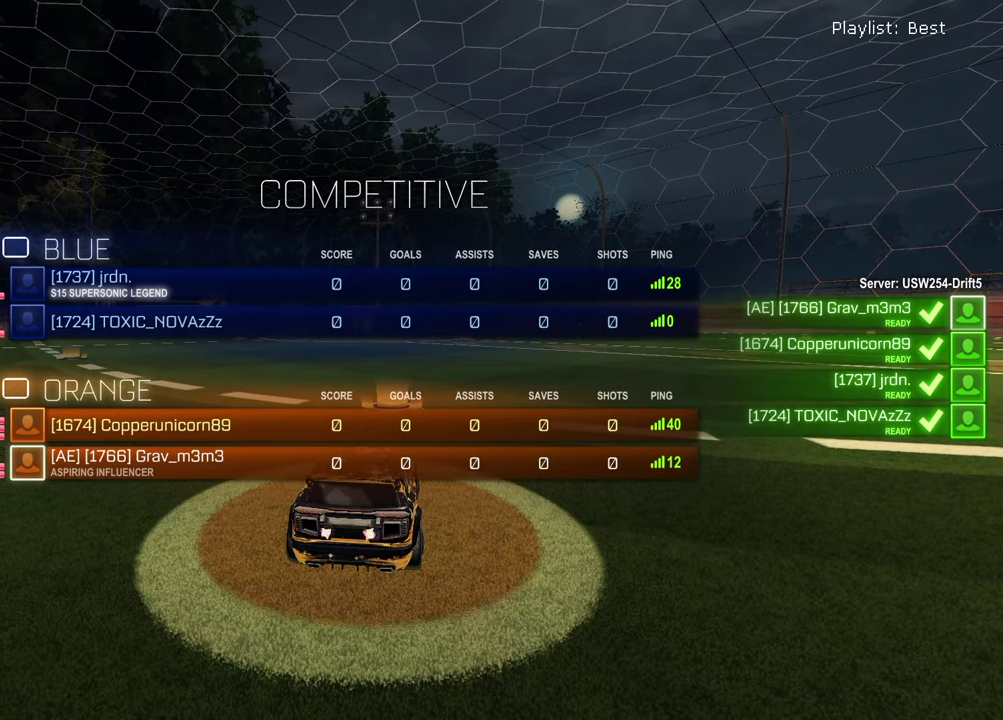
{"buttons": ["SELECT"], "left_stick": "center", "right_stick": "center", "events": [[150, "right_stick", "up-right"], [250, "right_stick", "center"], [367, "right_stick", "down-left"], [467, "right_stick", "center"]]}
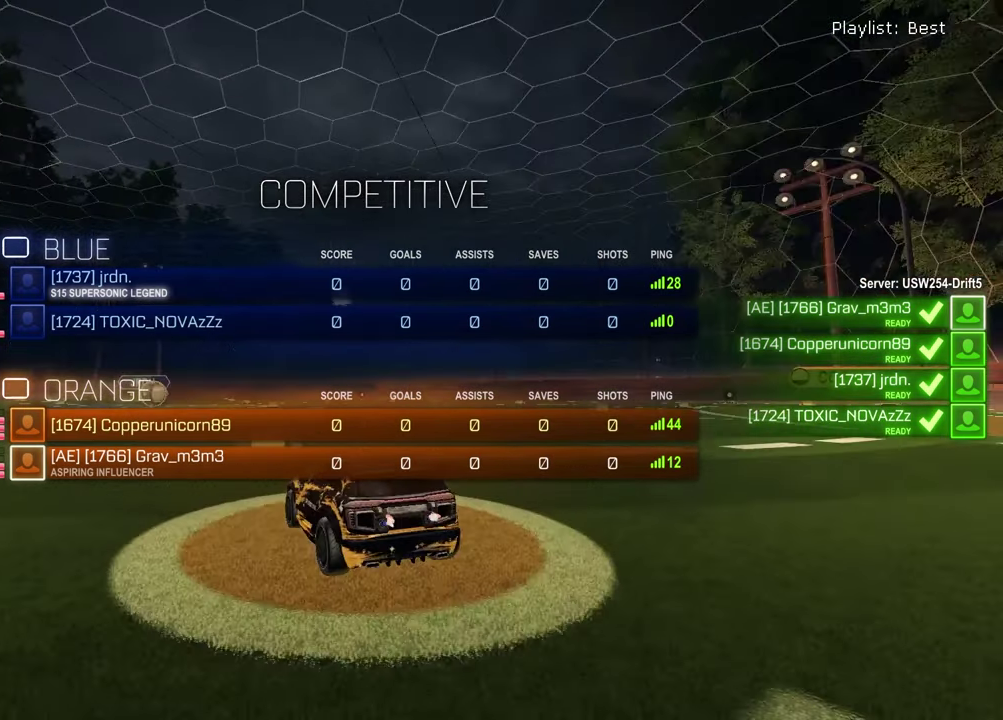
{"buttons": [], "left_stick": "left", "right_stick": "center", "events": [[50, "right_stick", "up-right"], [100, "right_stick", "center"], [200, "SELECT", "up"], [233, "TRIANGLE", "down"], [333, "TRIANGLE", "up"], [433, "left_stick", "left"]]}
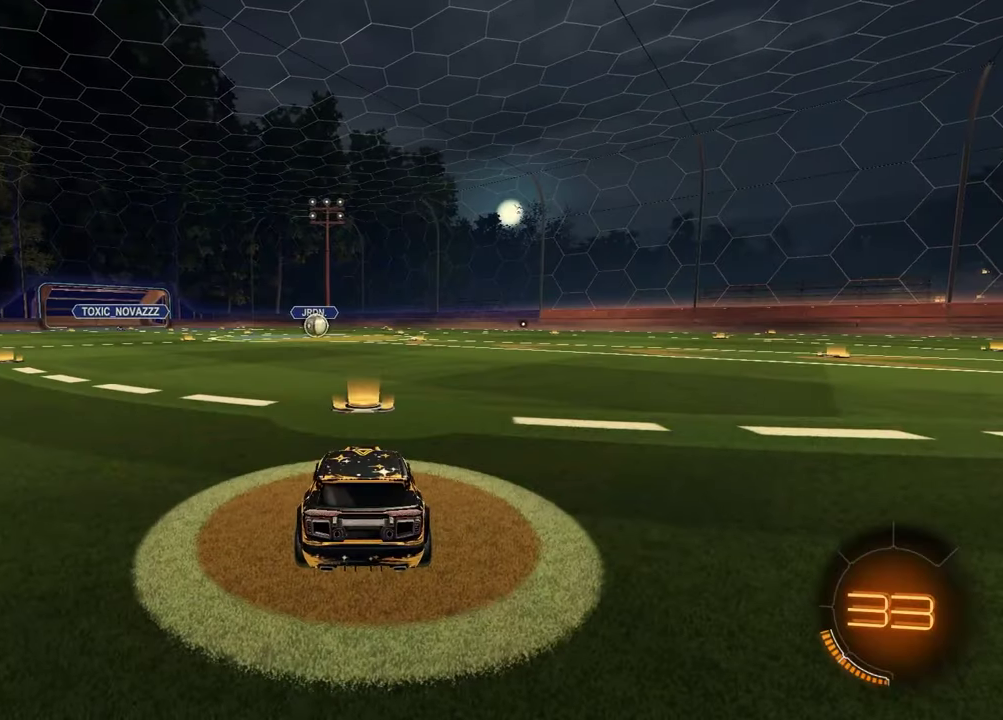
{"buttons": [], "left_stick": "left", "right_stick": "center", "events": [[33, "left_stick", "center"], [83, "left_stick", "right"], [133, "left_stick", "center"], [183, "TRIANGLE", "down"], [183, "left_stick", "left"], [267, "TRIANGLE", "up"], [317, "left_stick", "right"], [417, "left_stick", "left"]]}
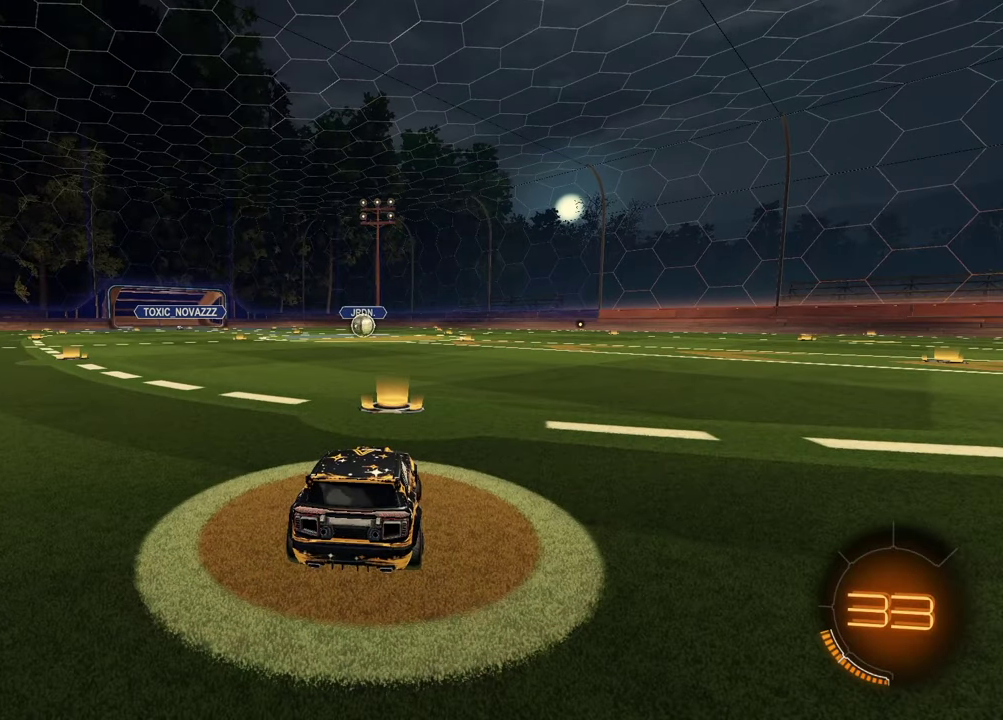
{"buttons": [], "left_stick": "center", "right_stick": "center", "events": [[33, "left_stick", "center"]]}
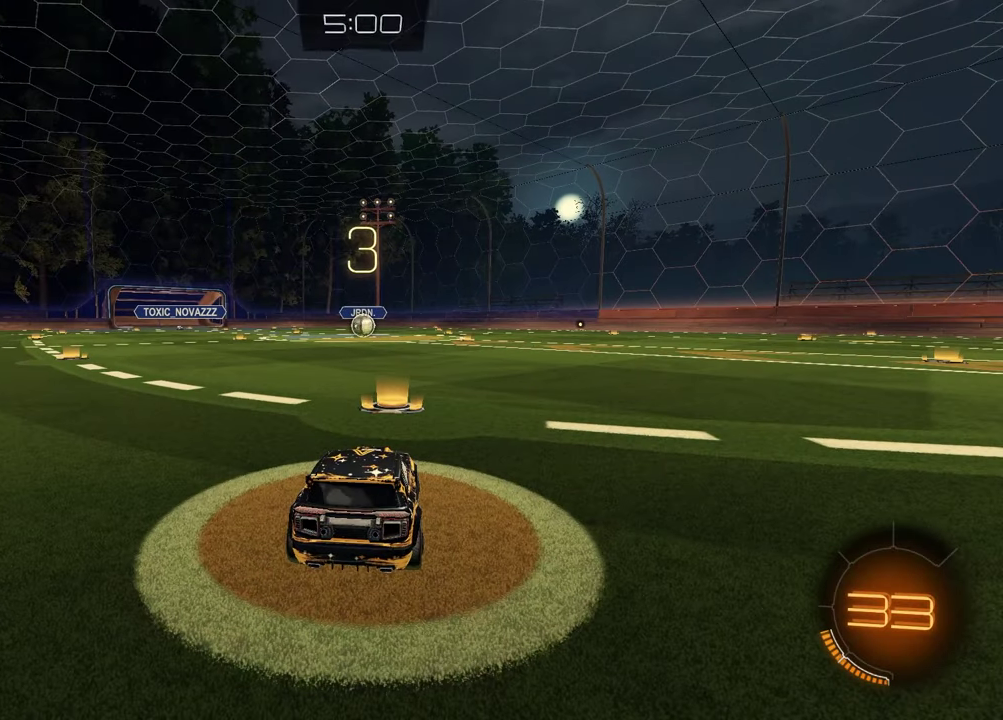
{"buttons": [], "left_stick": "left", "right_stick": "center"}